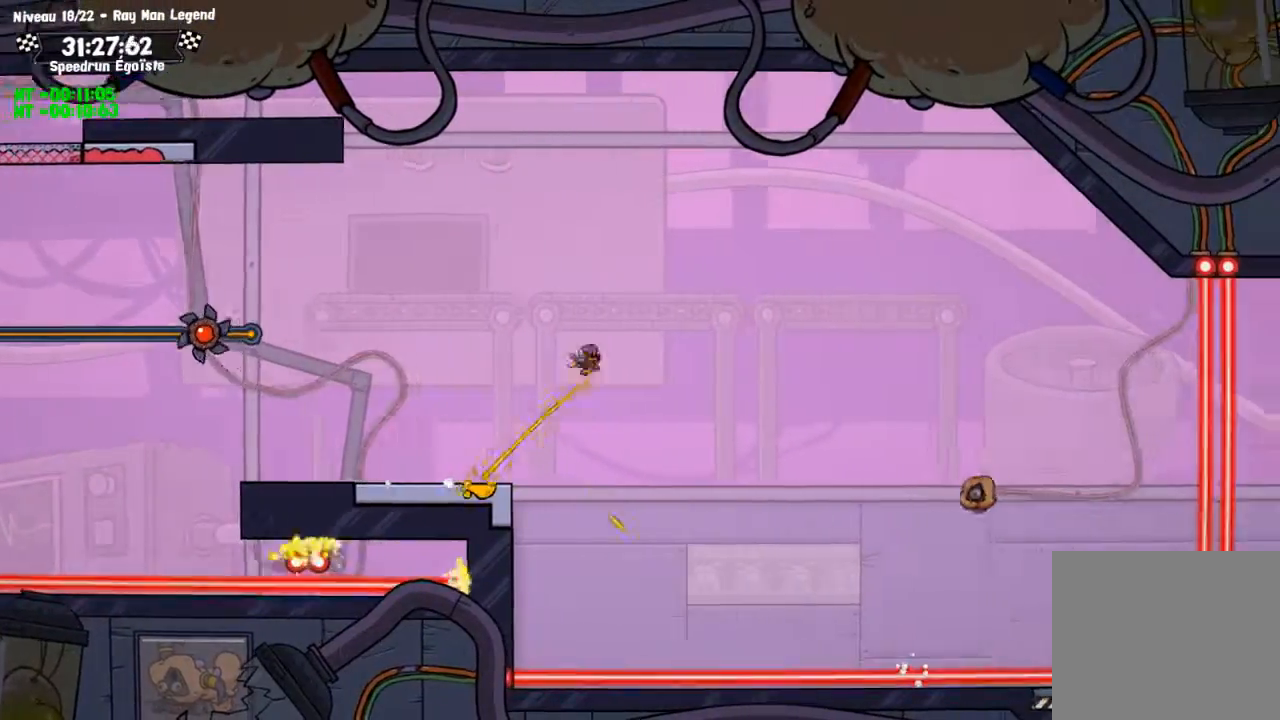
Gameplay with a controller (PlayStation layout); each line is a JSON object with the inputs held at the frame after it. "events" lists button and stick changes between this image and that frame as [ms after this image, input, new state], when the widget could be followed in between. Not read: R3.
{"buttons": [], "left_stick": "center", "right_stick": "center", "events": [[33, "SQUARE", "down"], [300, "SQUARE", "up"], [300, "left_stick", "center"]]}
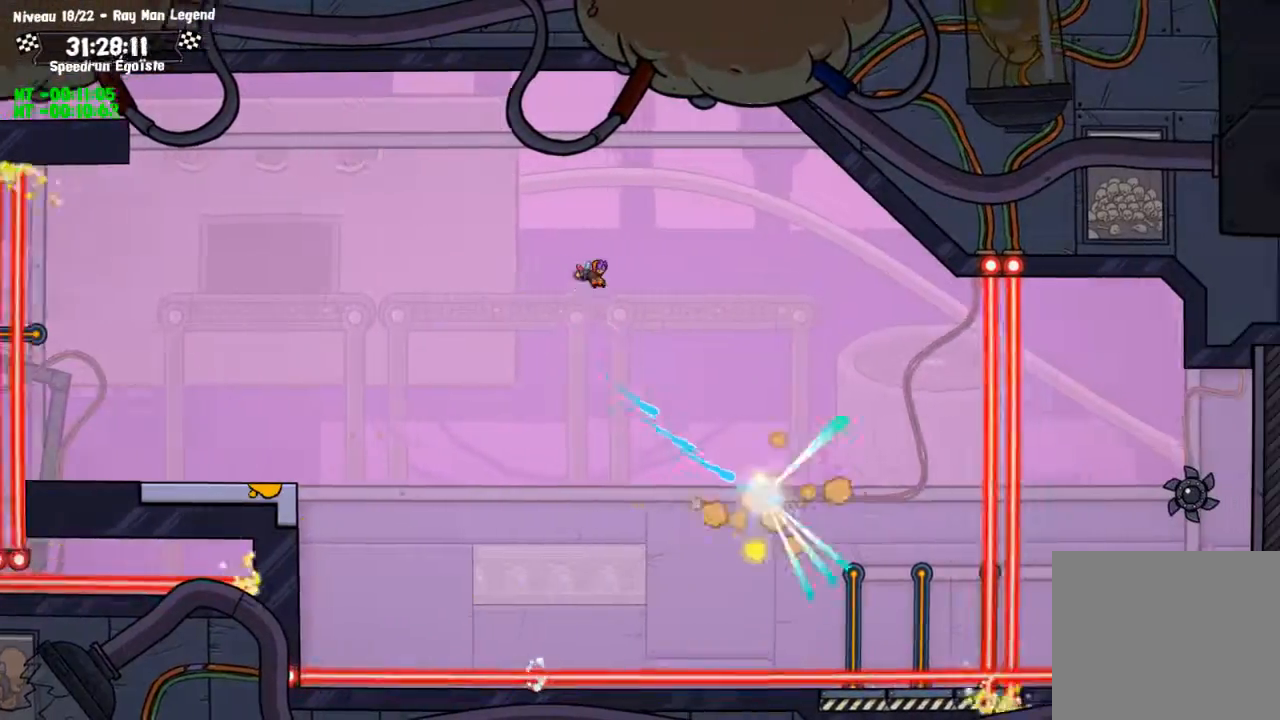
{"buttons": [], "left_stick": "left", "right_stick": "center", "events": [[334, "left_stick", "left"]]}
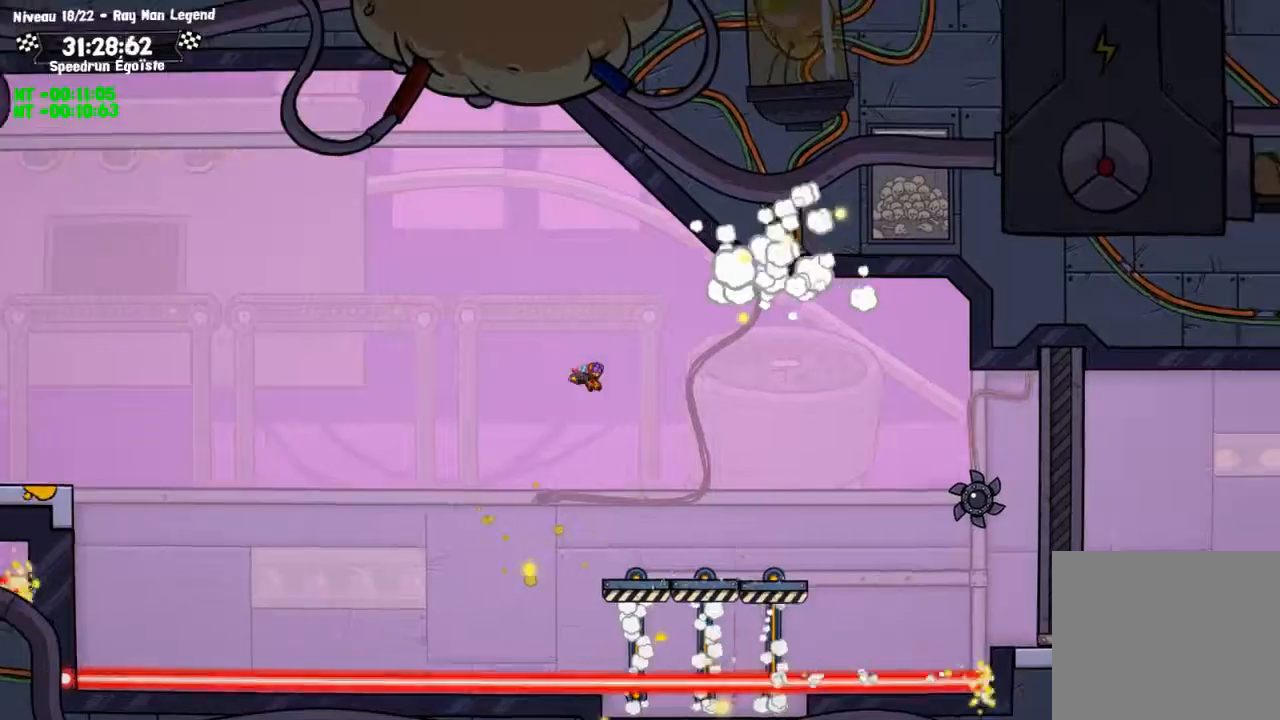
{"buttons": ["CROSS"], "left_stick": "center", "right_stick": "center", "events": [[100, "left_stick", "down"], [300, "left_stick", "center"], [400, "CROSS", "down"]]}
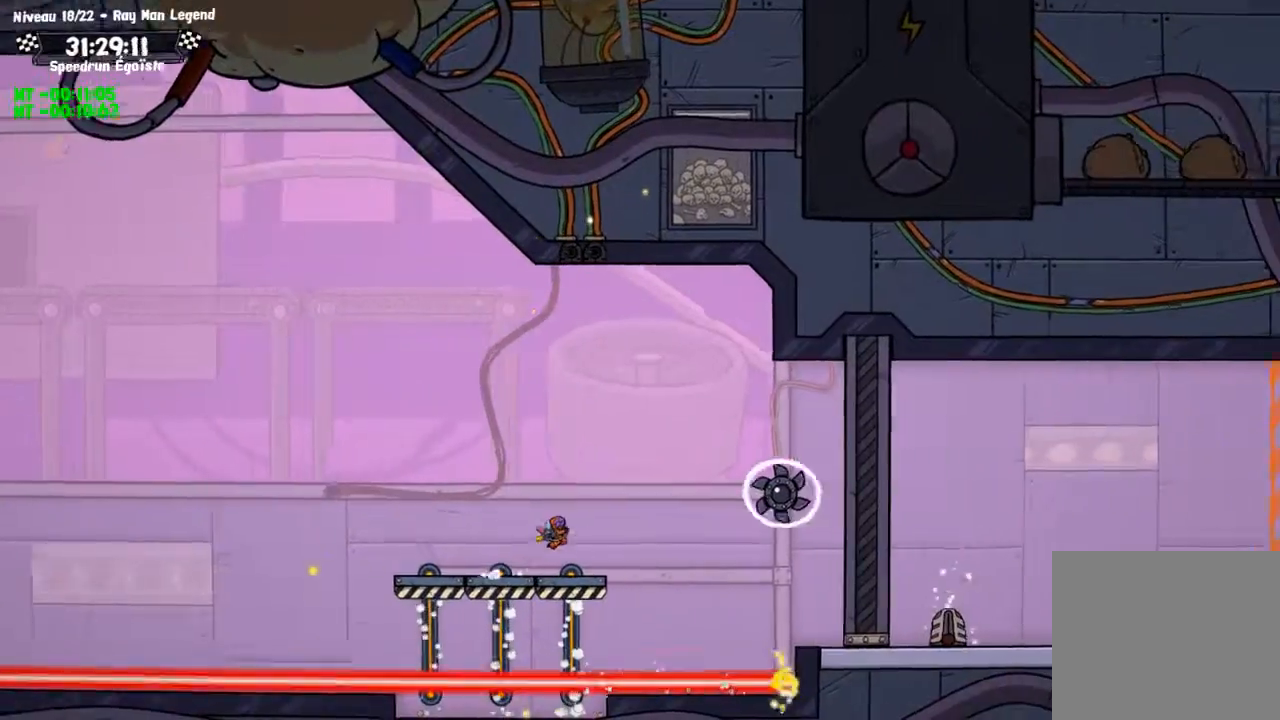
{"buttons": ["SQUARE"], "left_stick": "center", "right_stick": "center", "events": [[34, "SQUARE", "down"], [67, "CROSS", "up"]]}
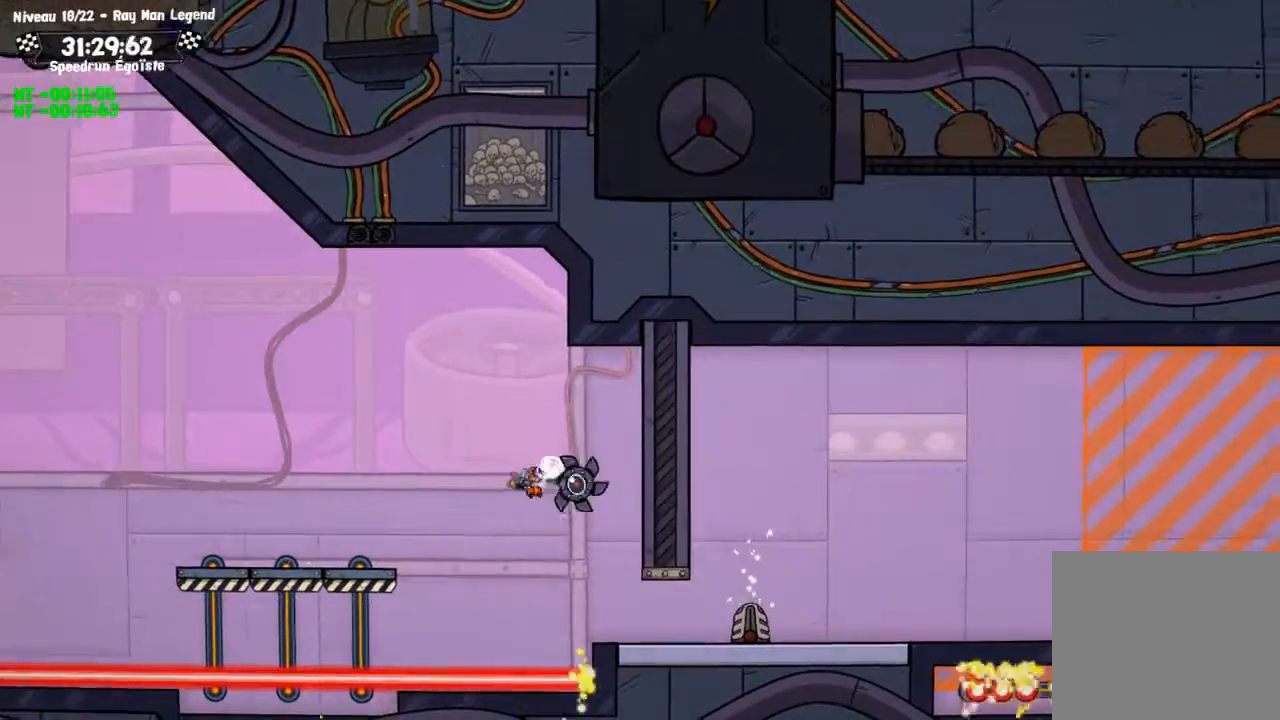
{"buttons": [], "left_stick": "center", "right_stick": "center", "events": [[267, "SQUARE", "up"]]}
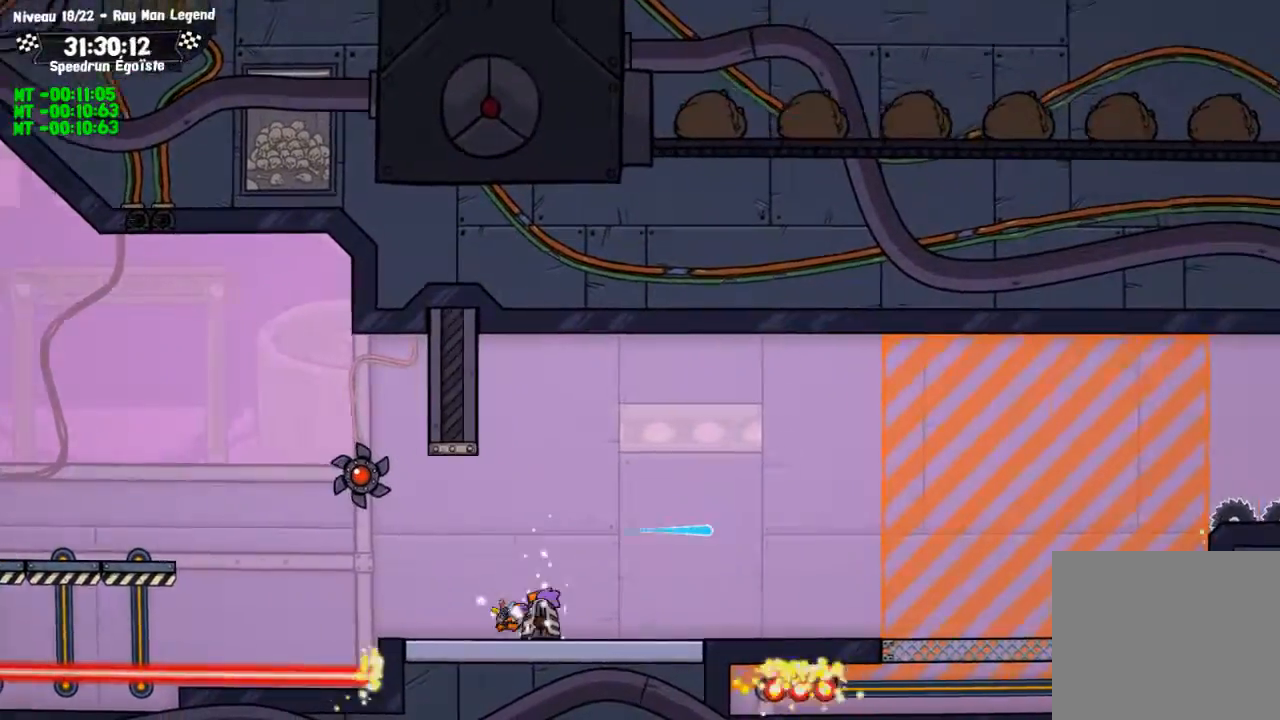
{"buttons": [], "left_stick": "center", "right_stick": "center", "events": []}
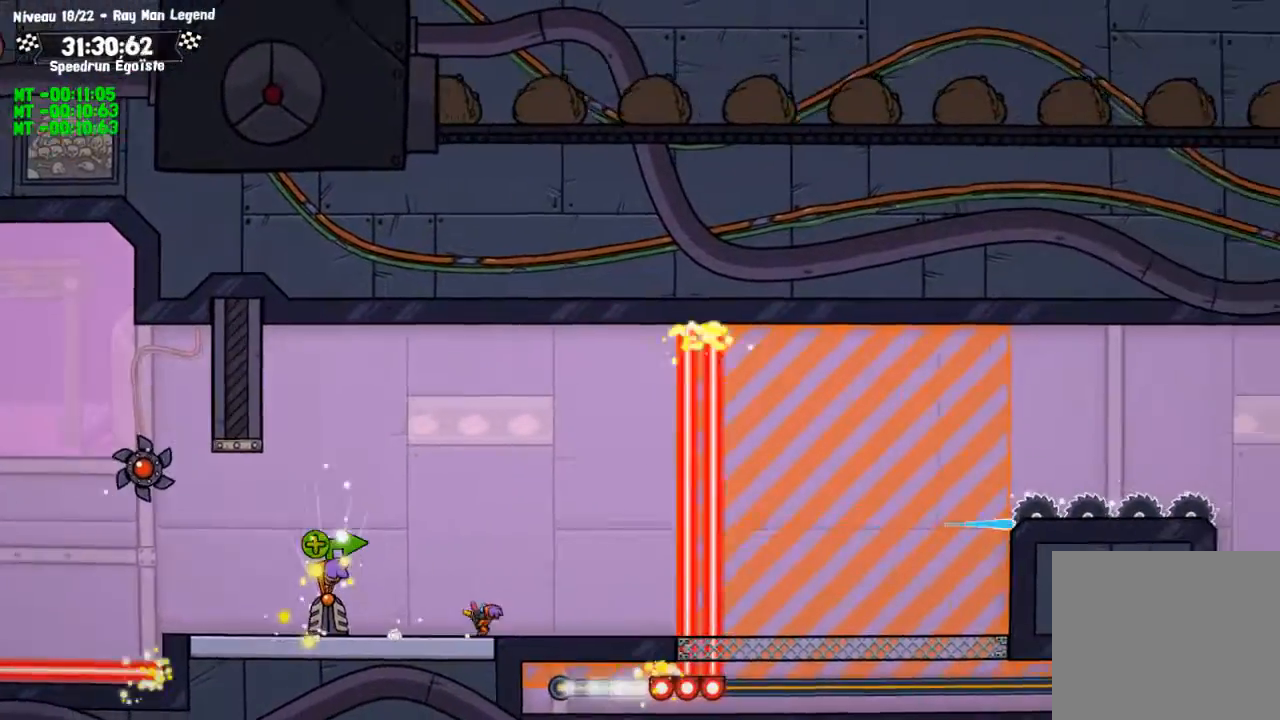
{"buttons": [], "left_stick": "center", "right_stick": "center", "events": []}
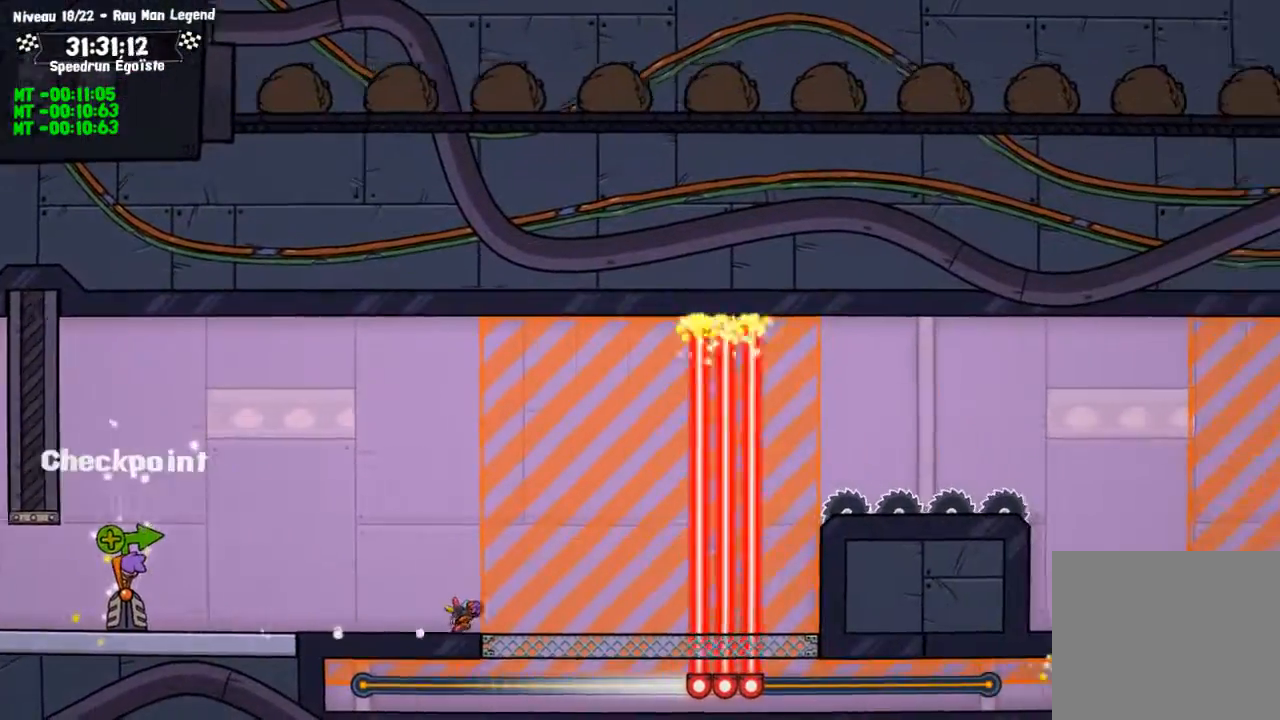
{"buttons": [], "left_stick": "center", "right_stick": "center", "events": [[67, "TRIANGLE", "down"], [67, "left_stick", "down"], [134, "left_stick", "center"], [167, "TRIANGLE", "up"]]}
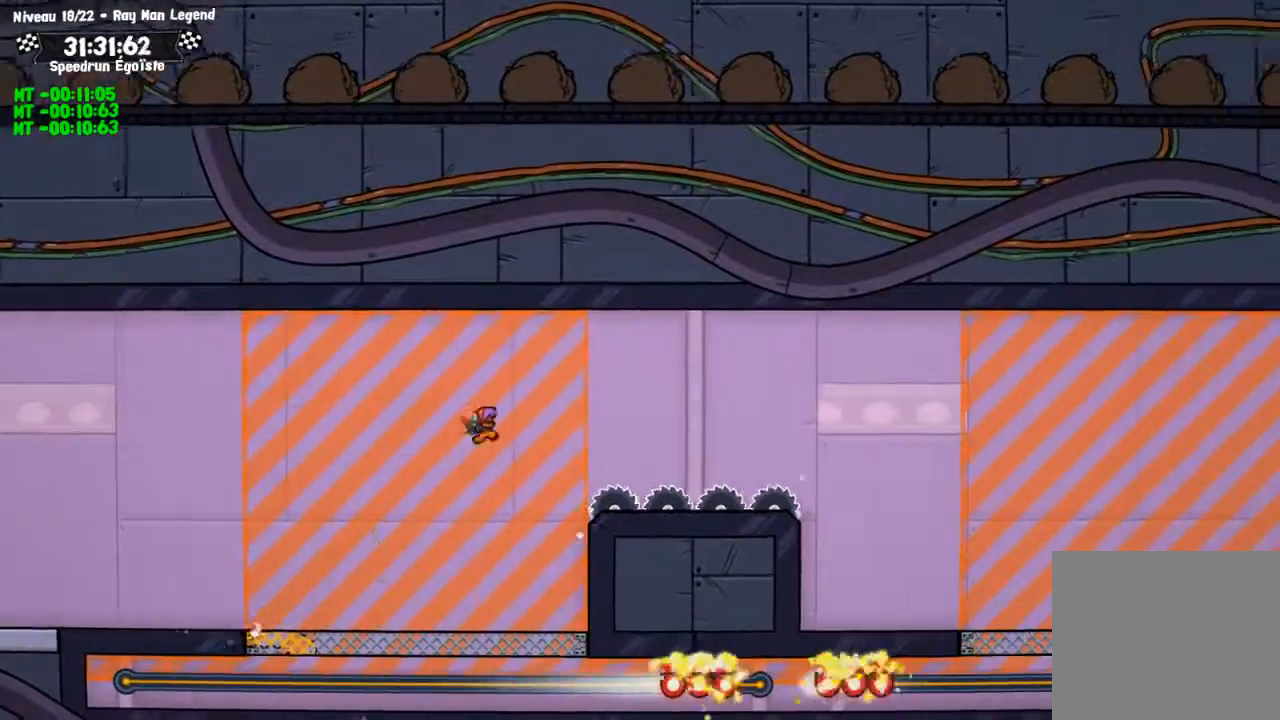
{"buttons": [], "left_stick": "center", "right_stick": "center", "events": []}
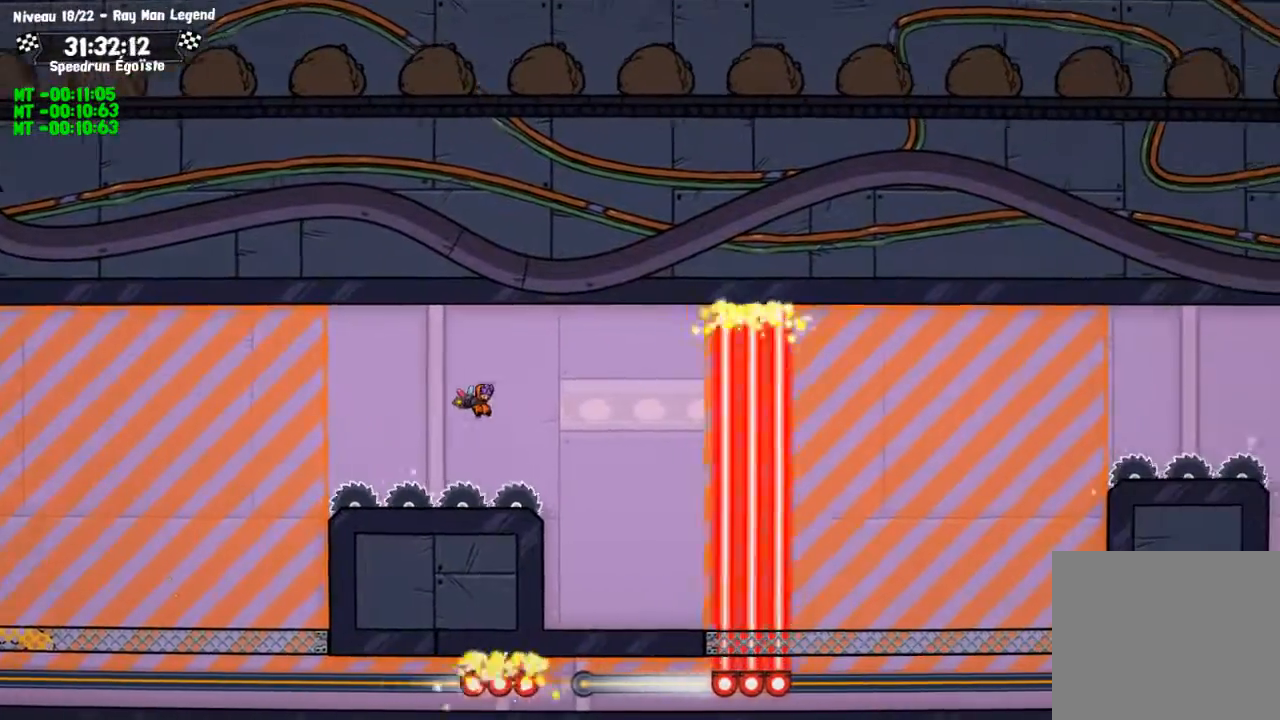
{"buttons": ["TRIANGLE"], "left_stick": "down", "right_stick": "center", "events": [[367, "left_stick", "down"], [501, "TRIANGLE", "down"]]}
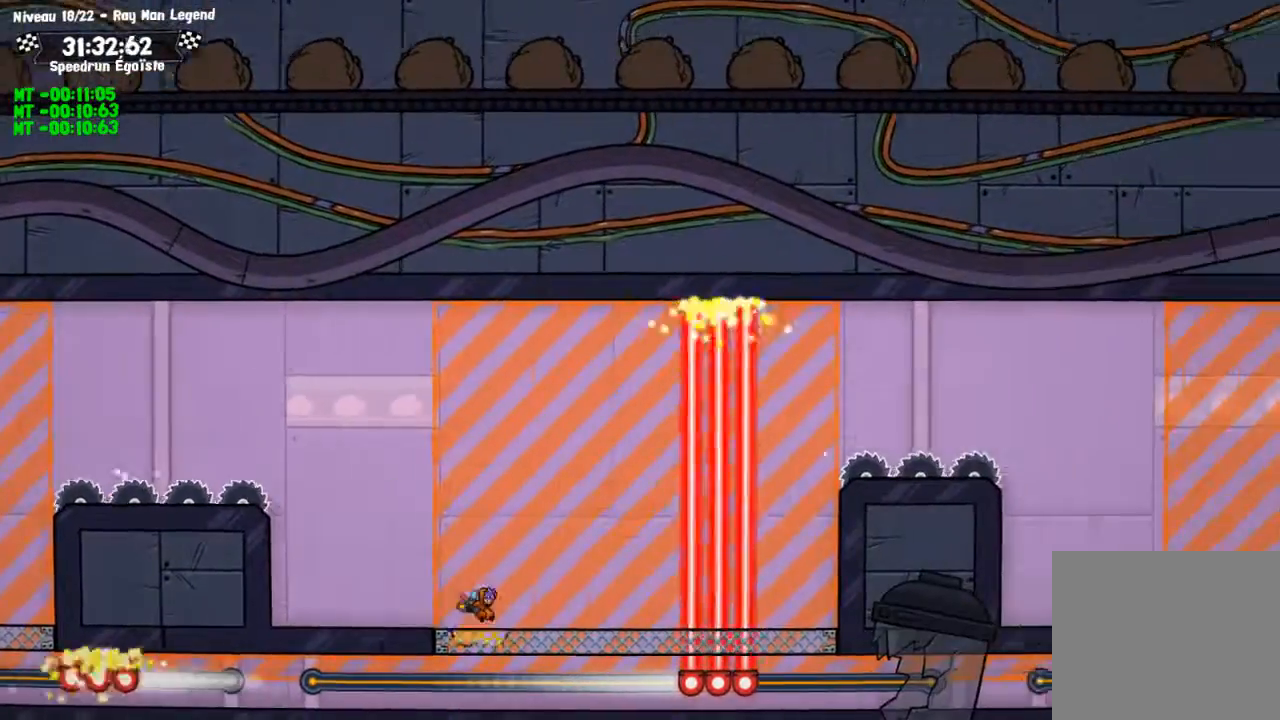
{"buttons": [], "left_stick": "center", "right_stick": "center", "events": [[67, "TRIANGLE", "up"], [167, "left_stick", "center"]]}
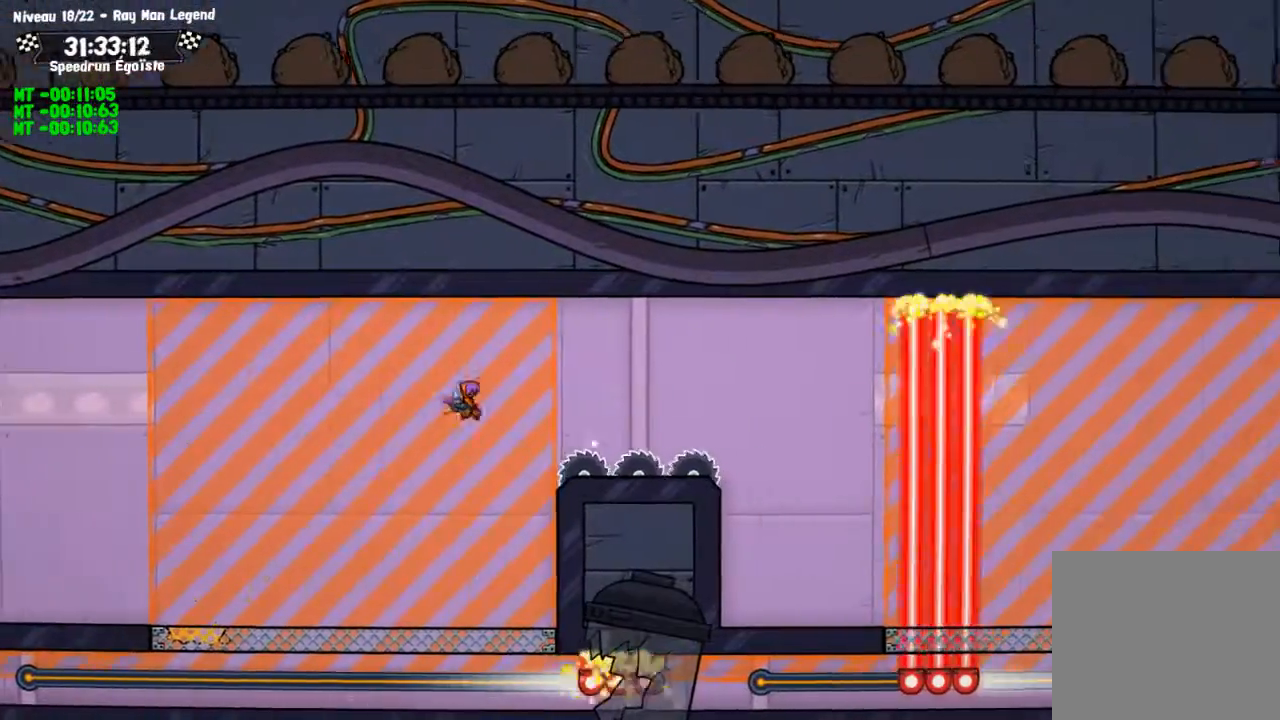
{"buttons": [], "left_stick": "center", "right_stick": "center", "events": []}
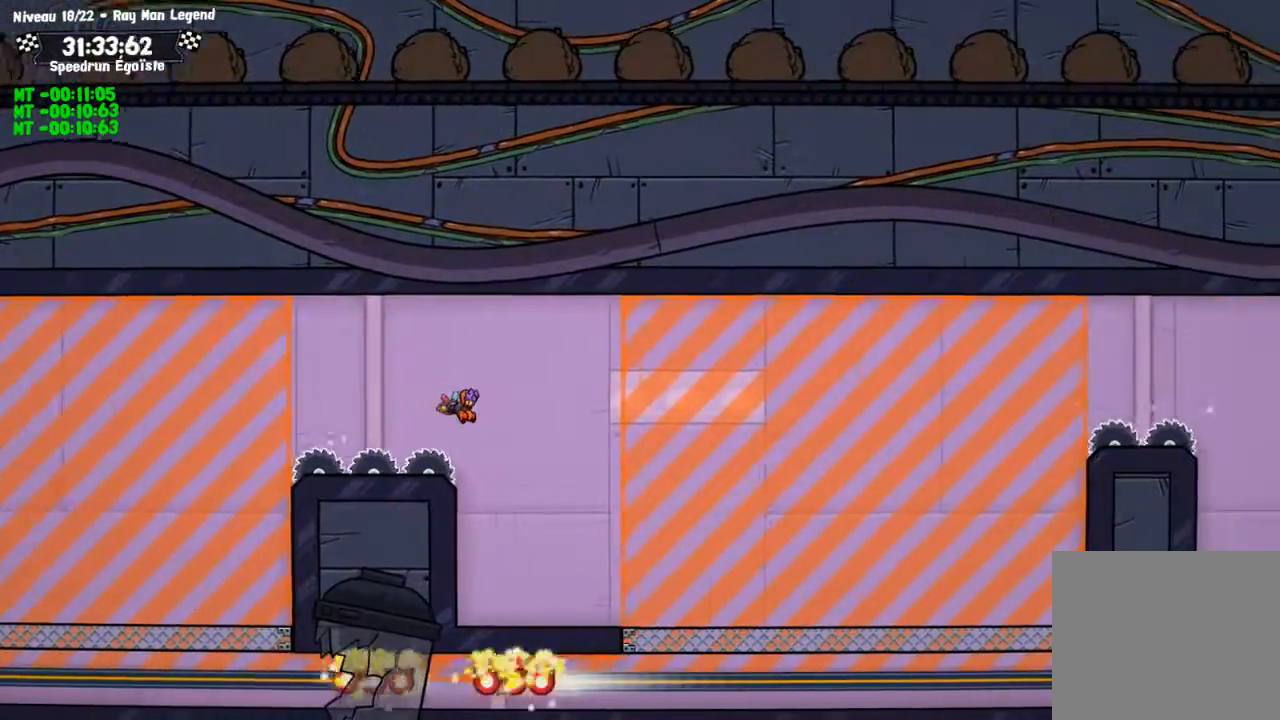
{"buttons": ["TRIANGLE"], "left_stick": "down", "right_stick": "center", "events": [[400, "left_stick", "down"], [434, "TRIANGLE", "down"]]}
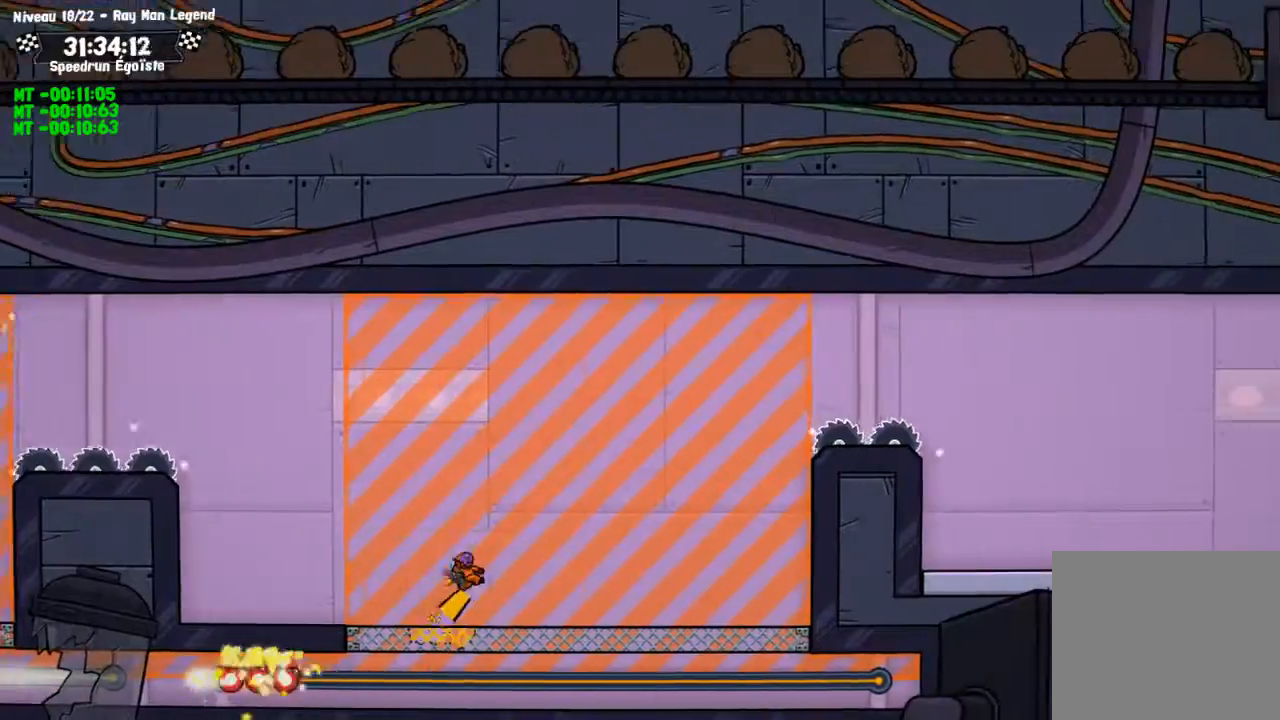
{"buttons": [], "left_stick": "center", "right_stick": "center", "events": [[34, "TRIANGLE", "up"], [100, "left_stick", "center"]]}
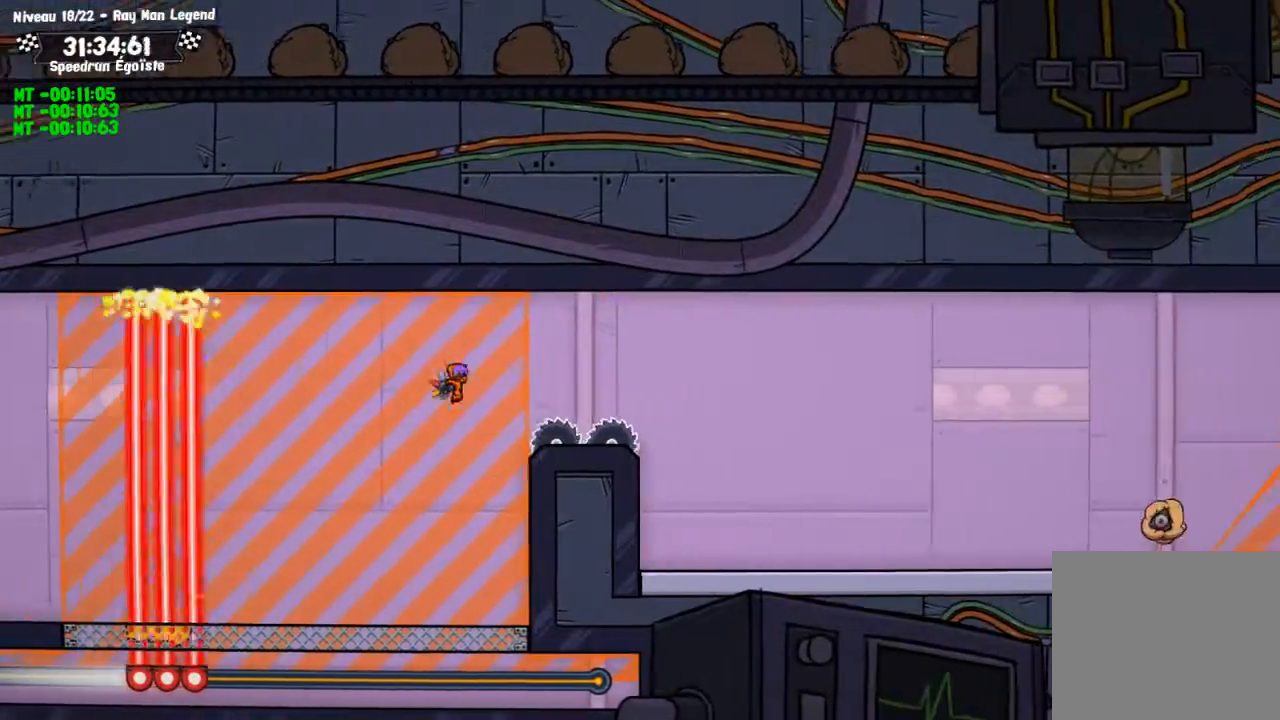
{"buttons": [], "left_stick": "center", "right_stick": "center", "events": []}
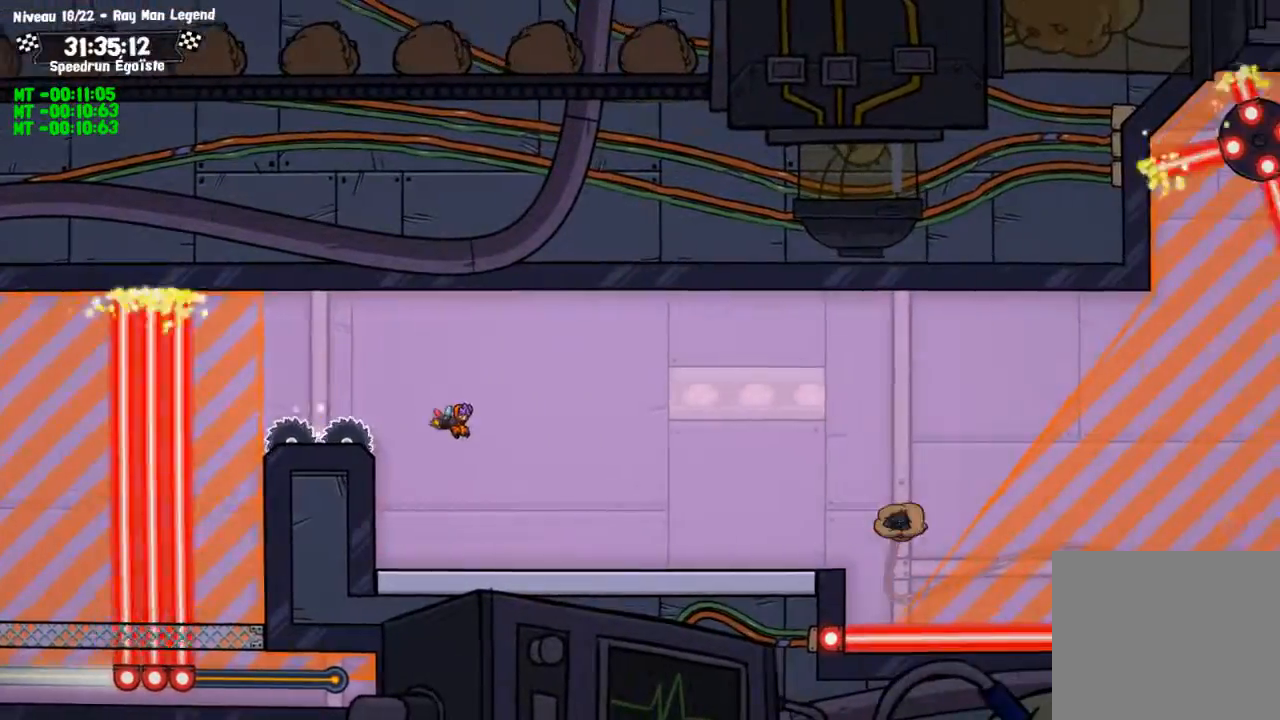
{"buttons": [], "left_stick": "down", "right_stick": "center", "events": [[67, "SQUARE", "down"], [334, "SQUARE", "up"], [401, "left_stick", "down"]]}
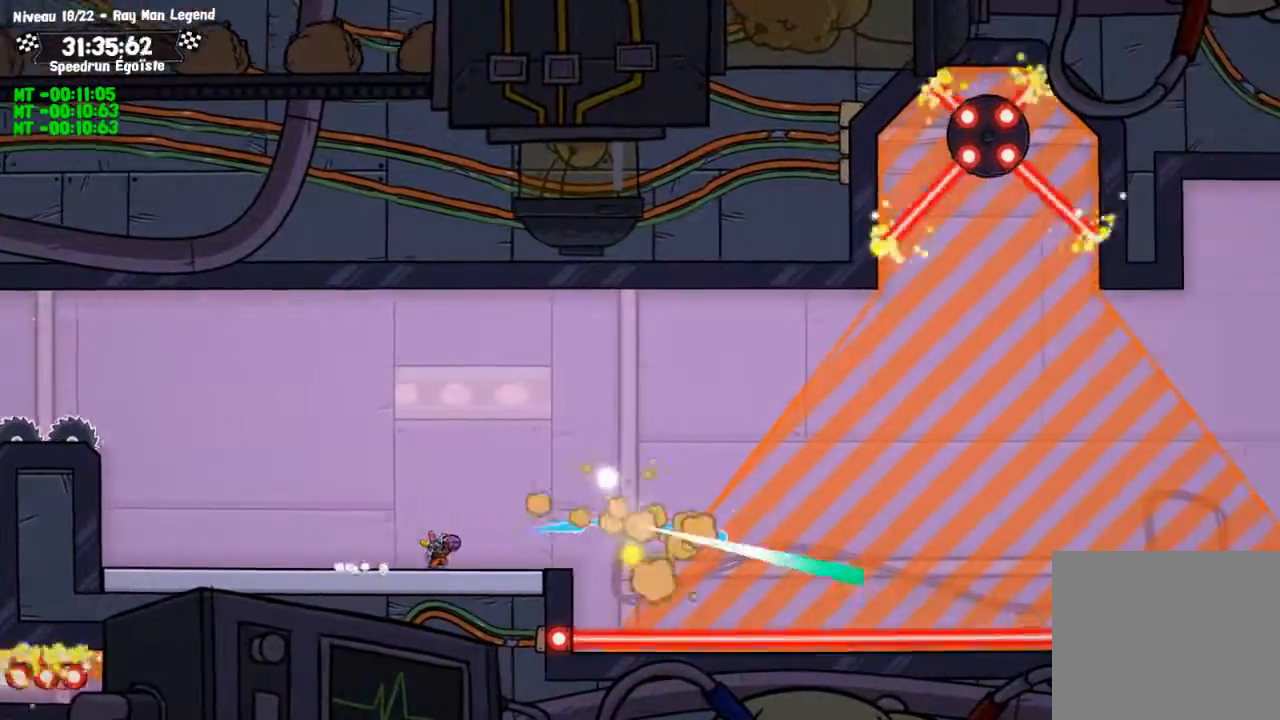
{"buttons": [], "left_stick": "center", "right_stick": "center", "events": [[100, "TRIANGLE", "down"], [167, "TRIANGLE", "up"], [333, "left_stick", "center"]]}
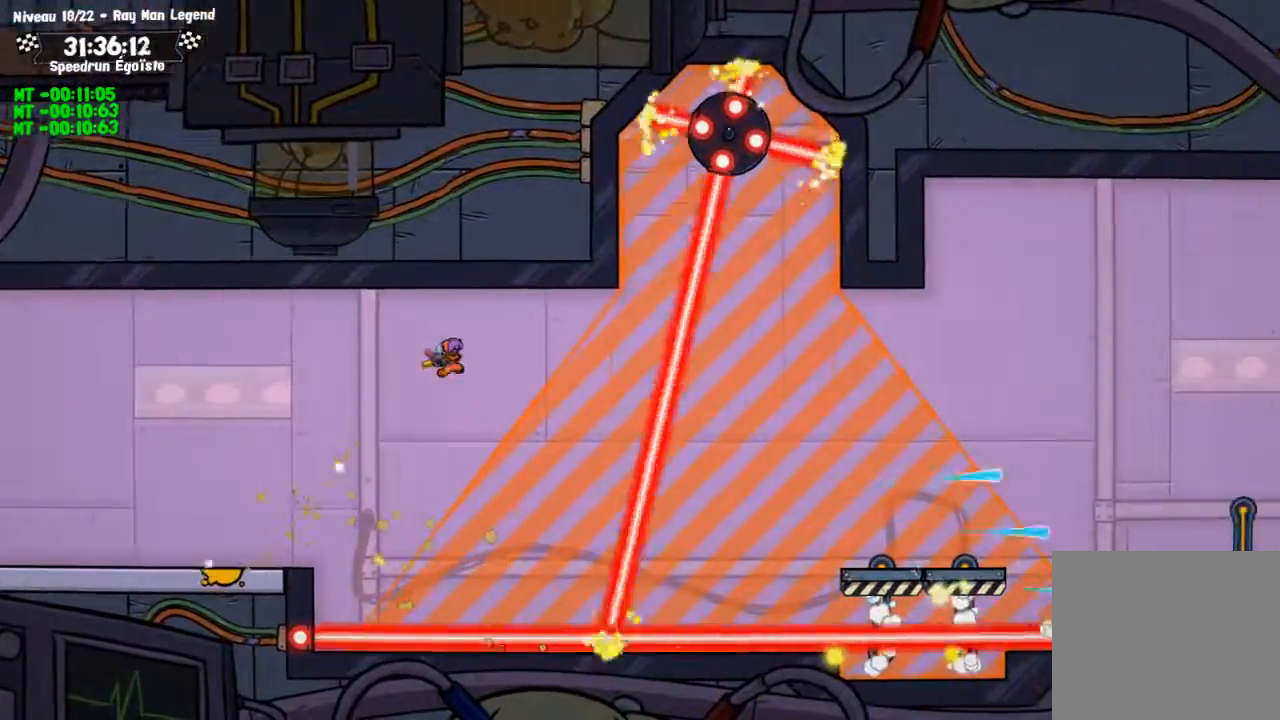
{"buttons": [], "left_stick": "center", "right_stick": "center", "events": []}
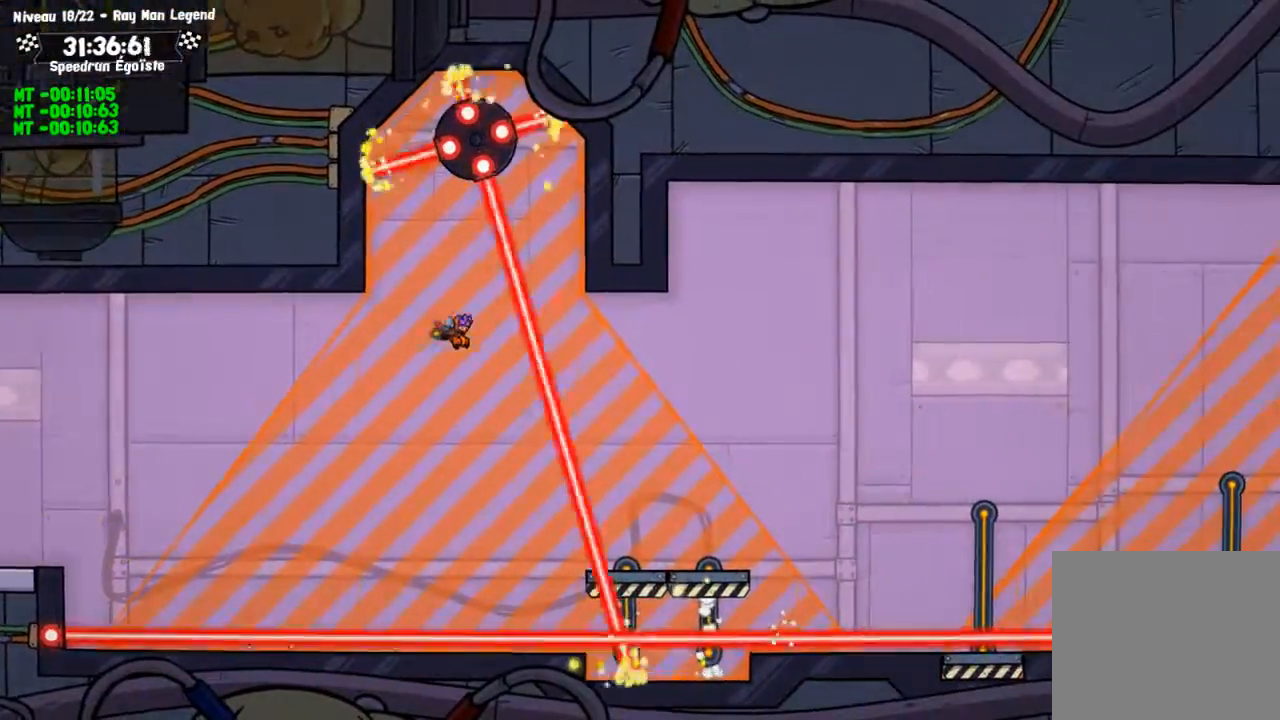
{"buttons": [], "left_stick": "down", "right_stick": "center", "events": [[100, "left_stick", "down"]]}
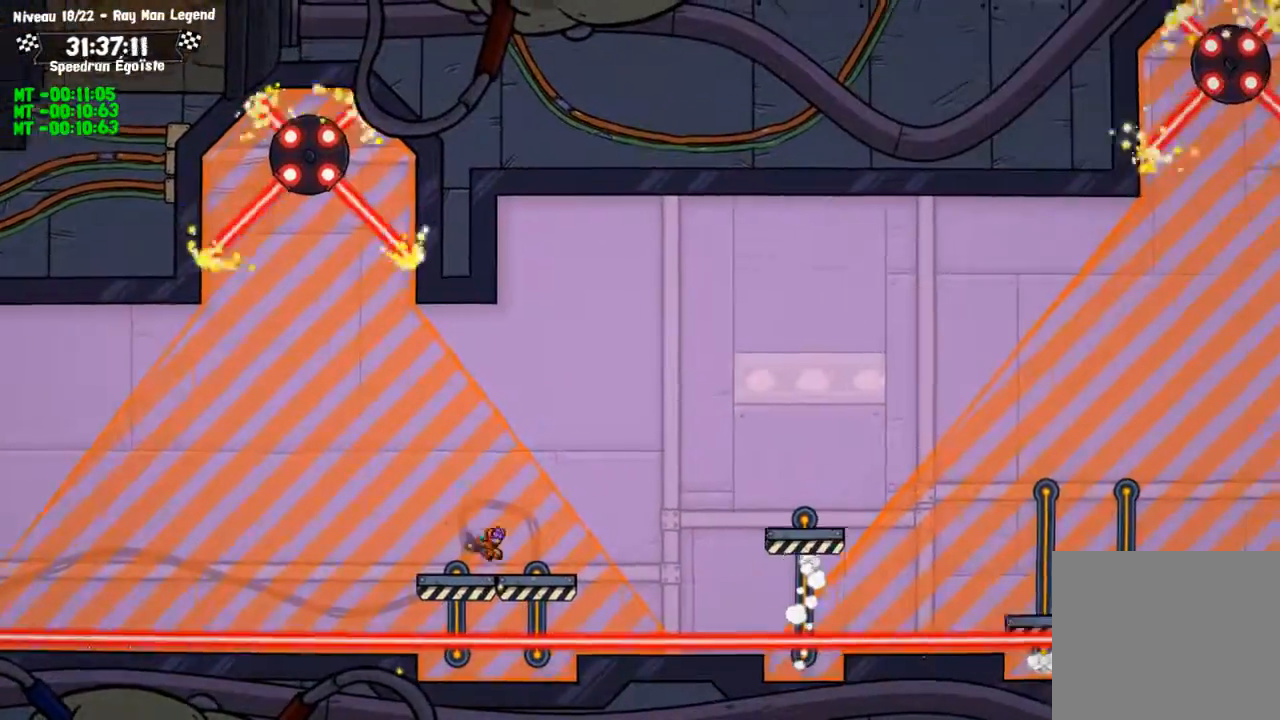
{"buttons": [], "left_stick": "down", "right_stick": "center", "events": [[34, "TRIANGLE", "down"], [134, "TRIANGLE", "up"]]}
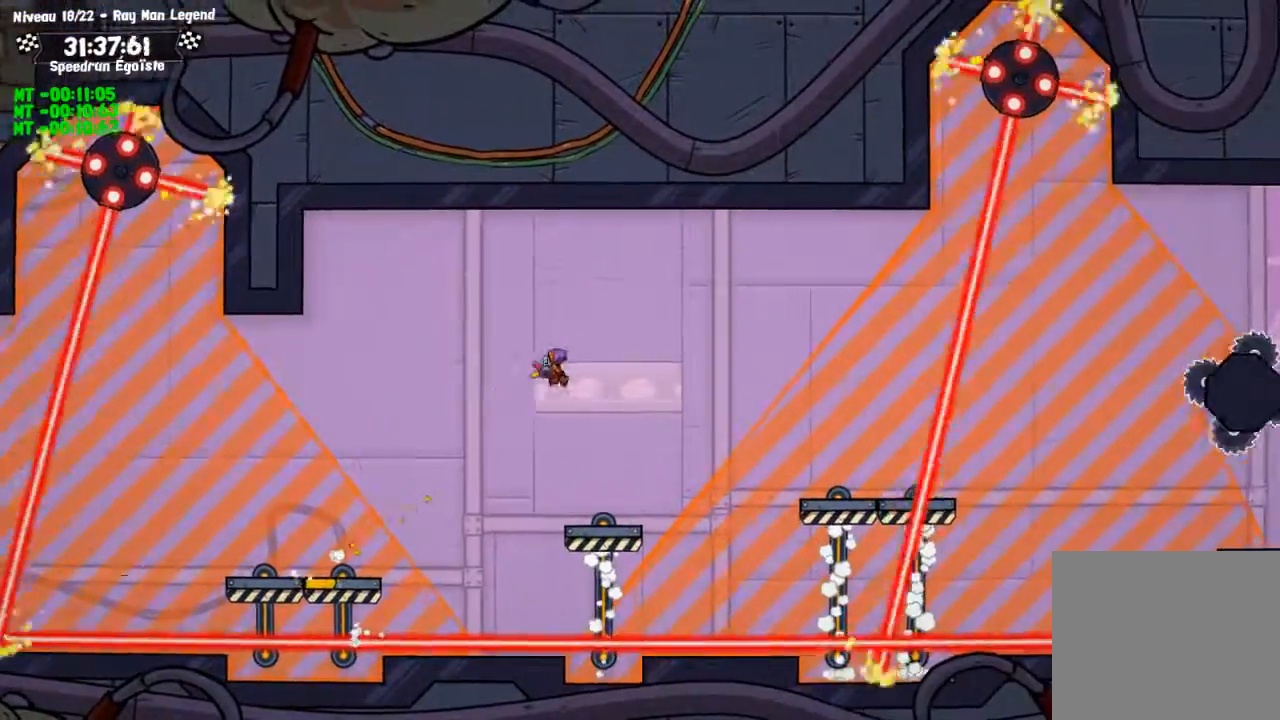
{"buttons": [], "left_stick": "left", "right_stick": "center", "events": [[300, "left_stick", "left"]]}
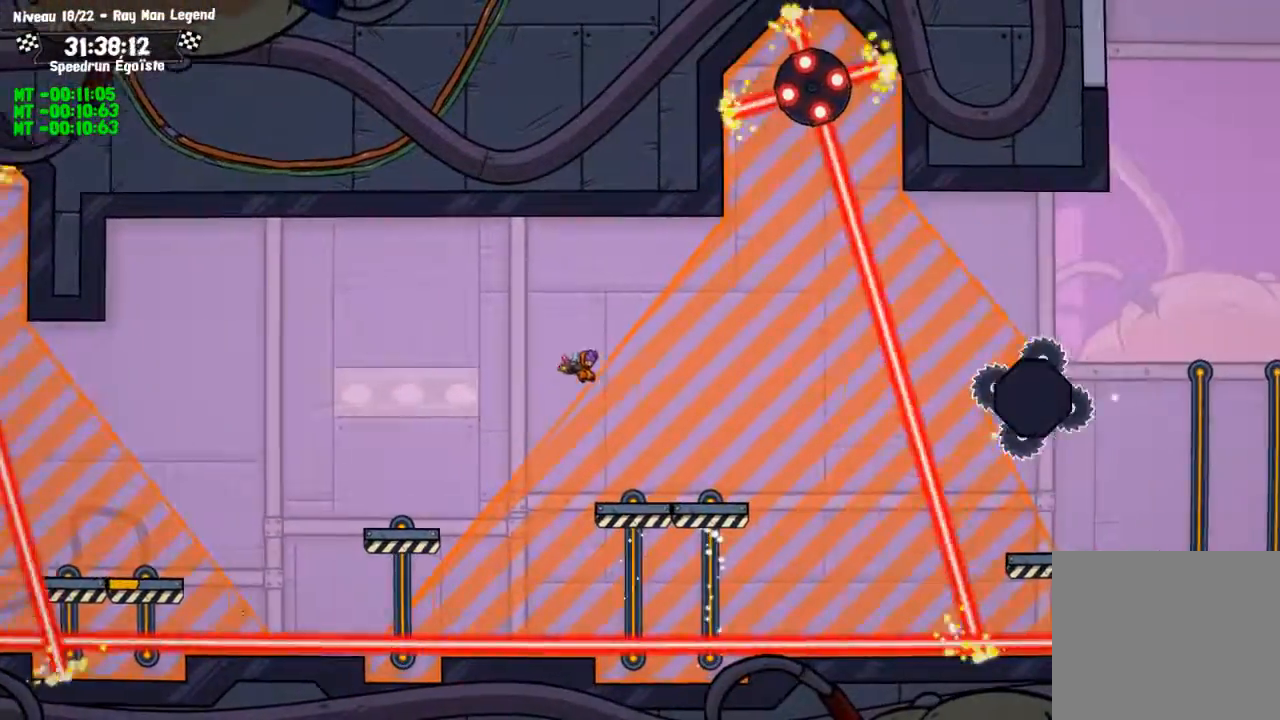
{"buttons": [], "left_stick": "down", "right_stick": "center", "events": [[34, "left_stick", "down"], [334, "TRIANGLE", "down"], [467, "TRIANGLE", "up"]]}
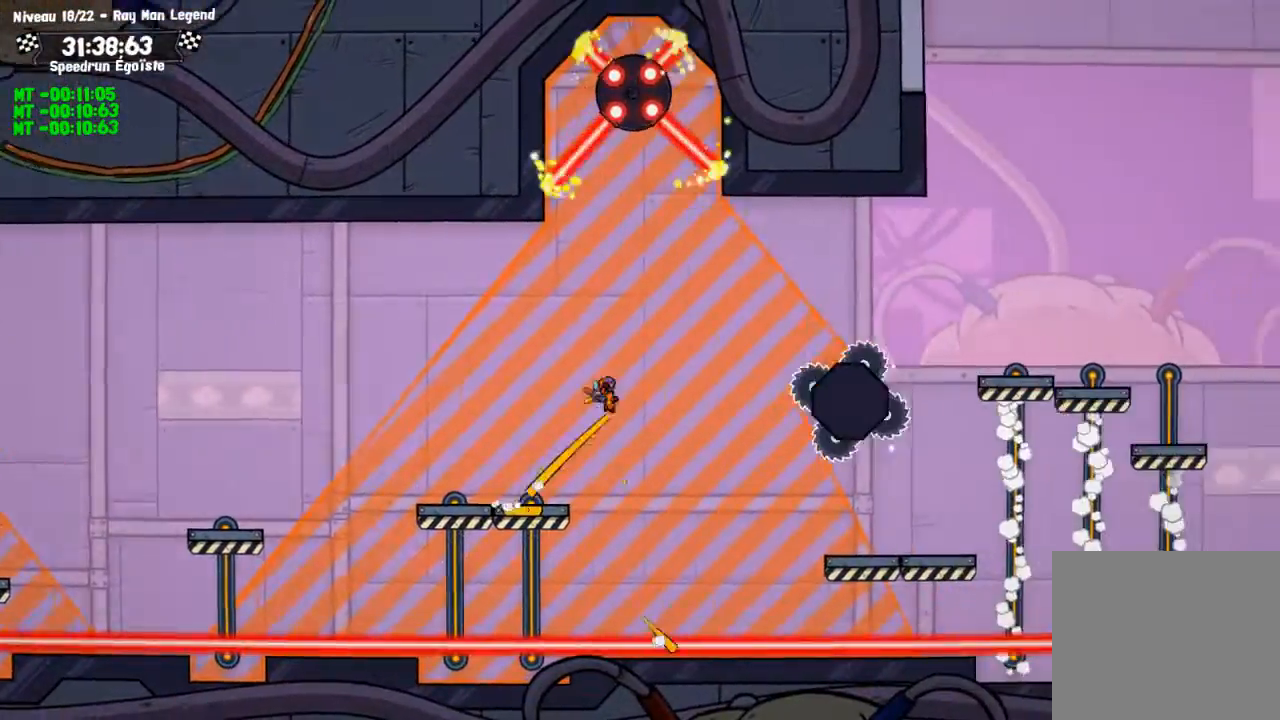
{"buttons": [], "left_stick": "center", "right_stick": "center", "events": [[33, "left_stick", "center"]]}
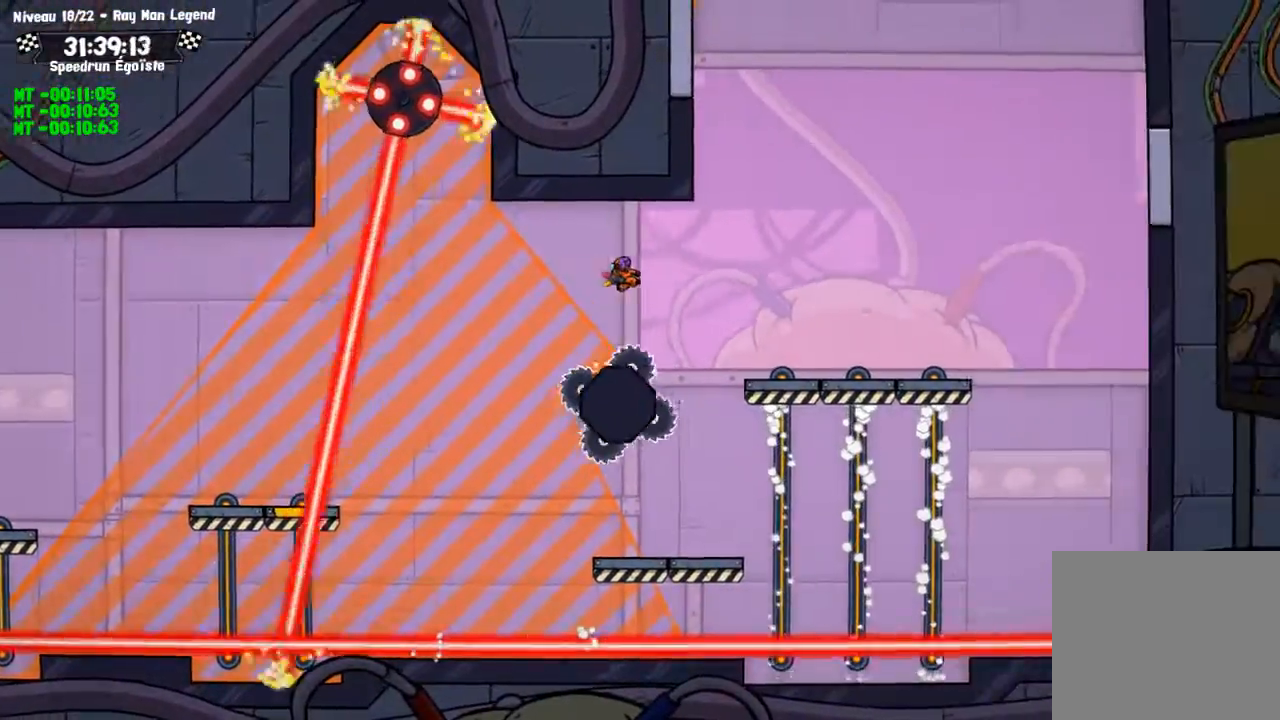
{"buttons": ["TRIANGLE"], "left_stick": "down", "right_stick": "center", "events": [[134, "left_stick", "down"], [467, "TRIANGLE", "down"]]}
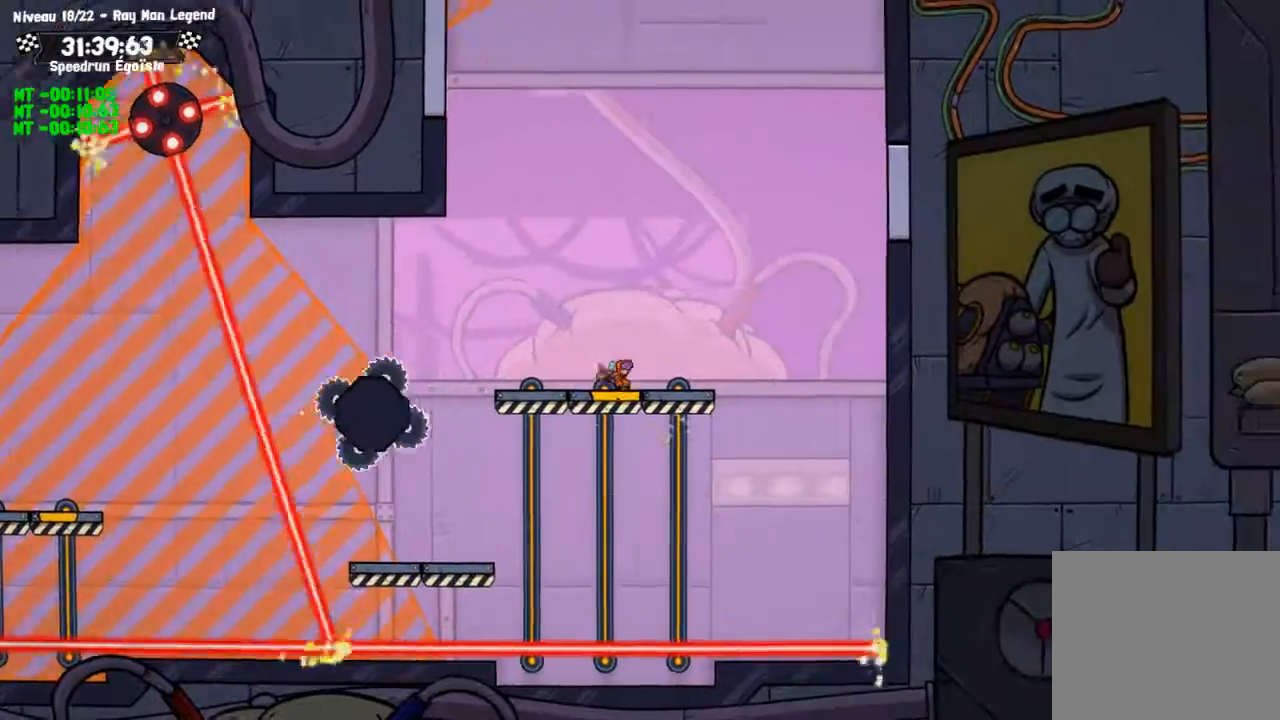
{"buttons": ["TRIANGLE"], "left_stick": "up-left", "right_stick": "center", "events": [[66, "left_stick", "center"], [100, "TRIANGLE", "up"], [467, "TRIANGLE", "down"], [467, "left_stick", "up-left"]]}
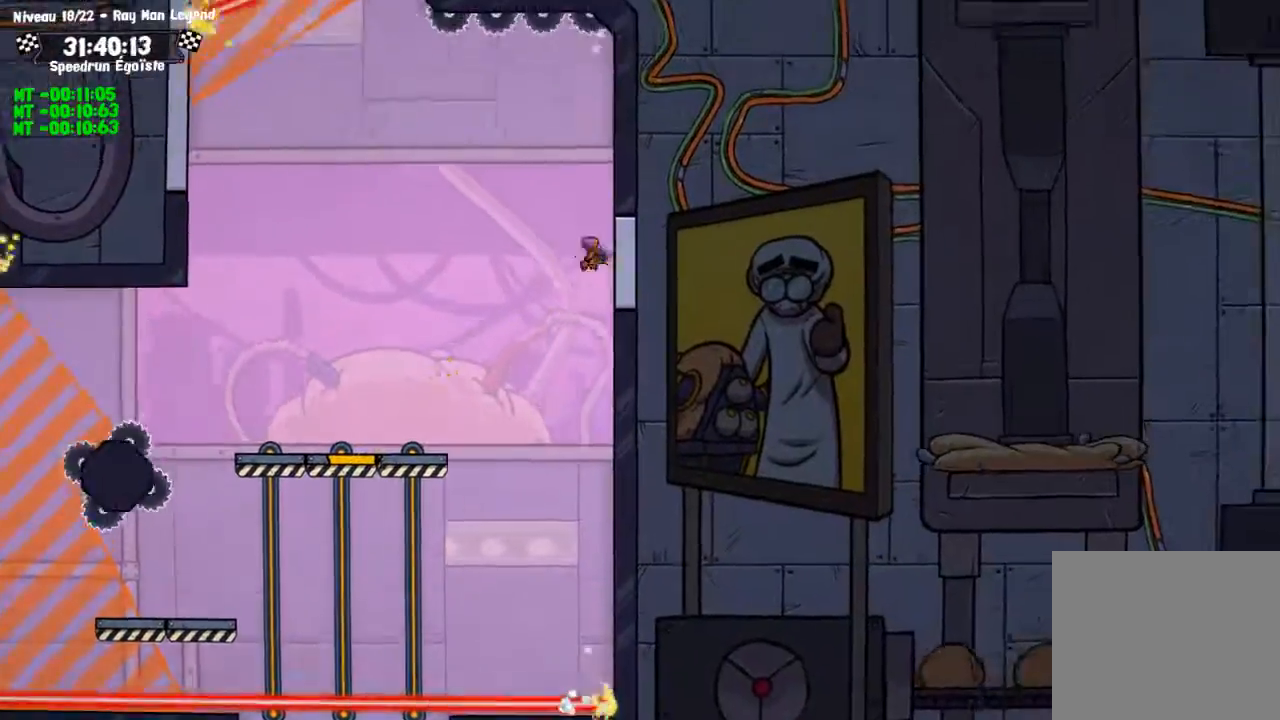
{"buttons": [], "left_stick": "up-left", "right_stick": "center", "events": [[100, "TRIANGLE", "up"]]}
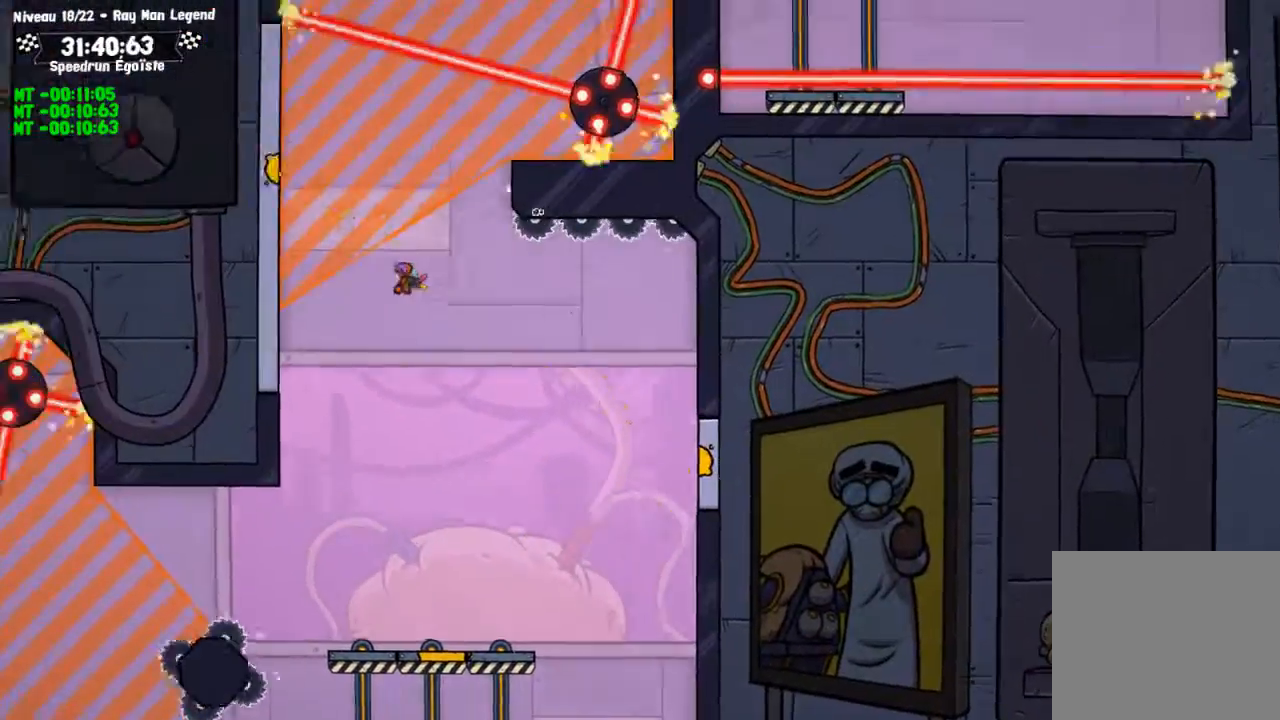
{"buttons": ["CIRCLE"], "left_stick": "up-left", "right_stick": "center", "events": [[100, "CIRCLE", "down"]]}
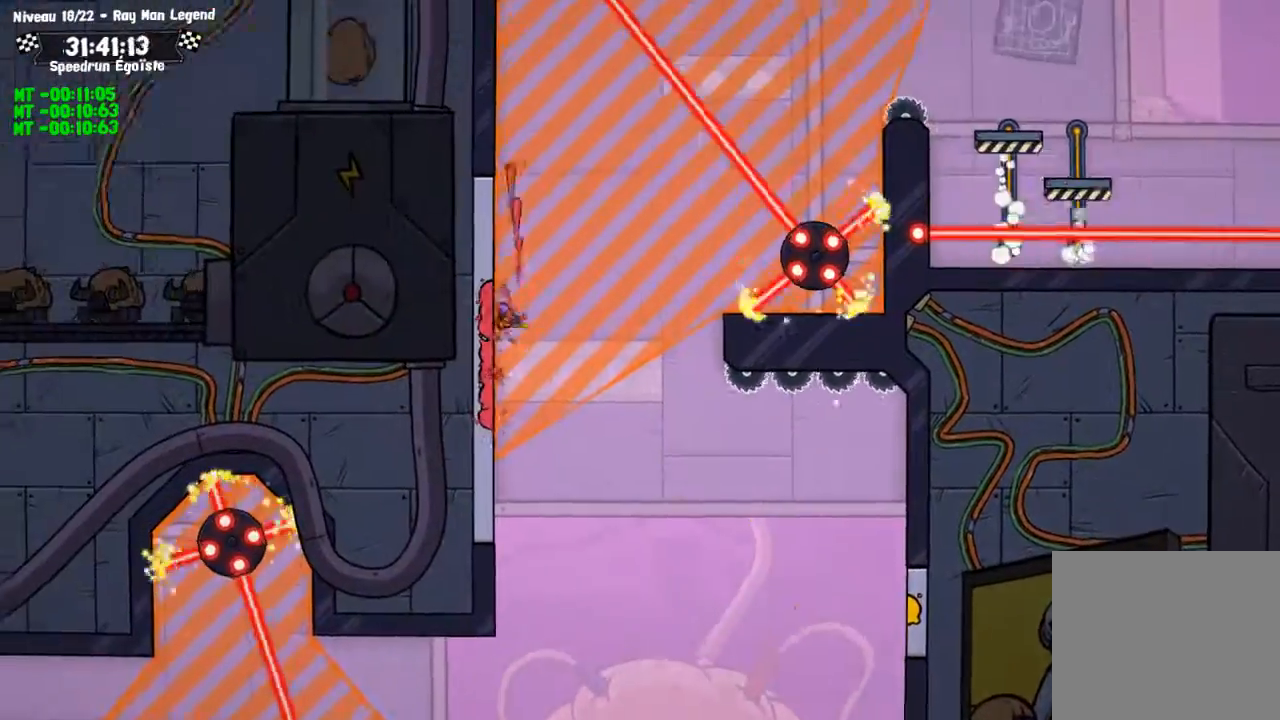
{"buttons": [], "left_stick": "center", "right_stick": "center", "events": [[167, "CIRCLE", "up"], [167, "TRIANGLE", "down"], [267, "left_stick", "center"], [301, "TRIANGLE", "up"]]}
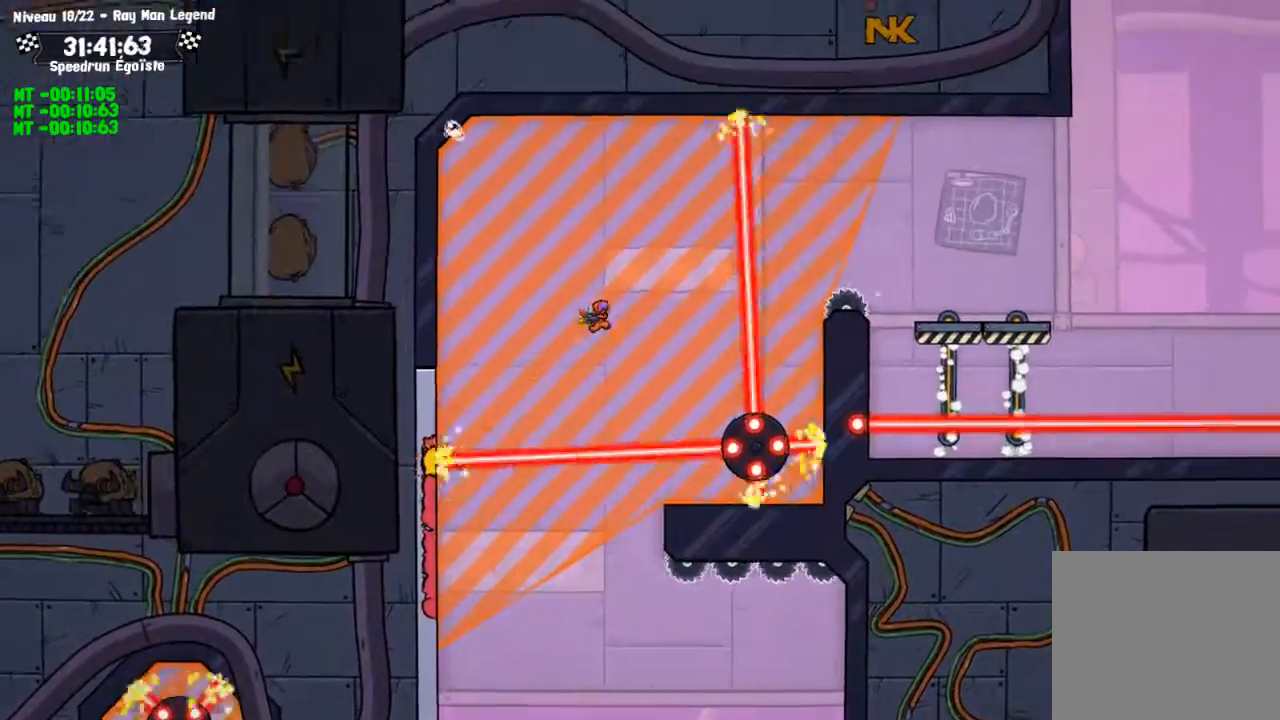
{"buttons": [], "left_stick": "up", "right_stick": "center", "events": [[100, "left_stick", "up"]]}